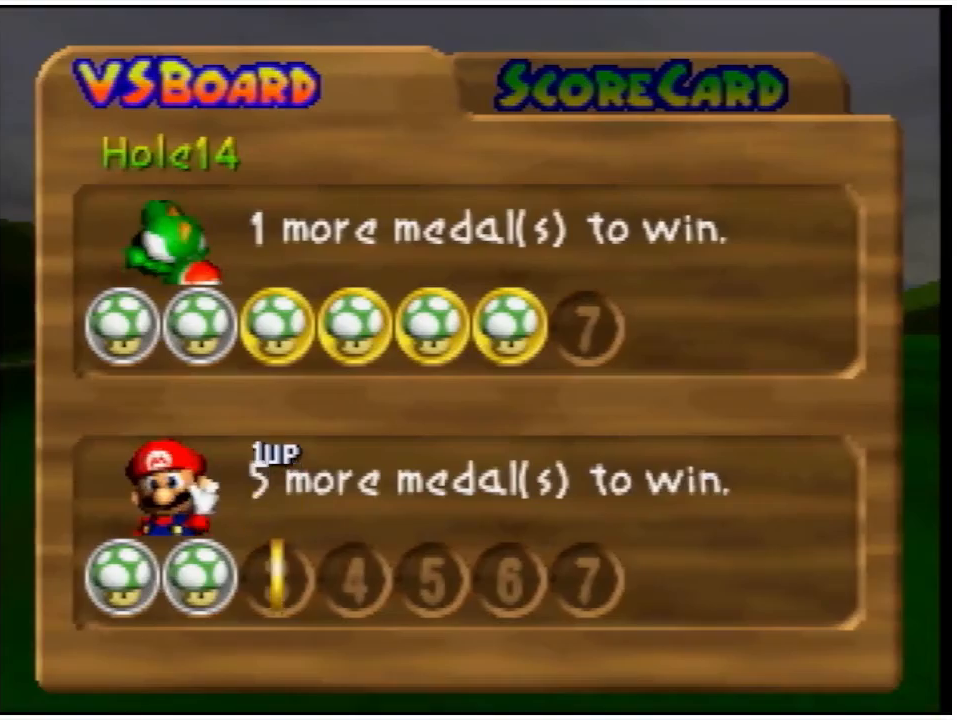
Gameplay with a controller (Nintendo layout); each line is a JSON object with the inputs held at the frame after it. "events" lists button and stick changes between this image and that frame as [ms after this image, input, new state], when the widget could be followed in between. Not read: L3 R3.
{"buttons": [], "left_stick": "center", "events": [[200, "A", "down"], [367, "A", "up"]]}
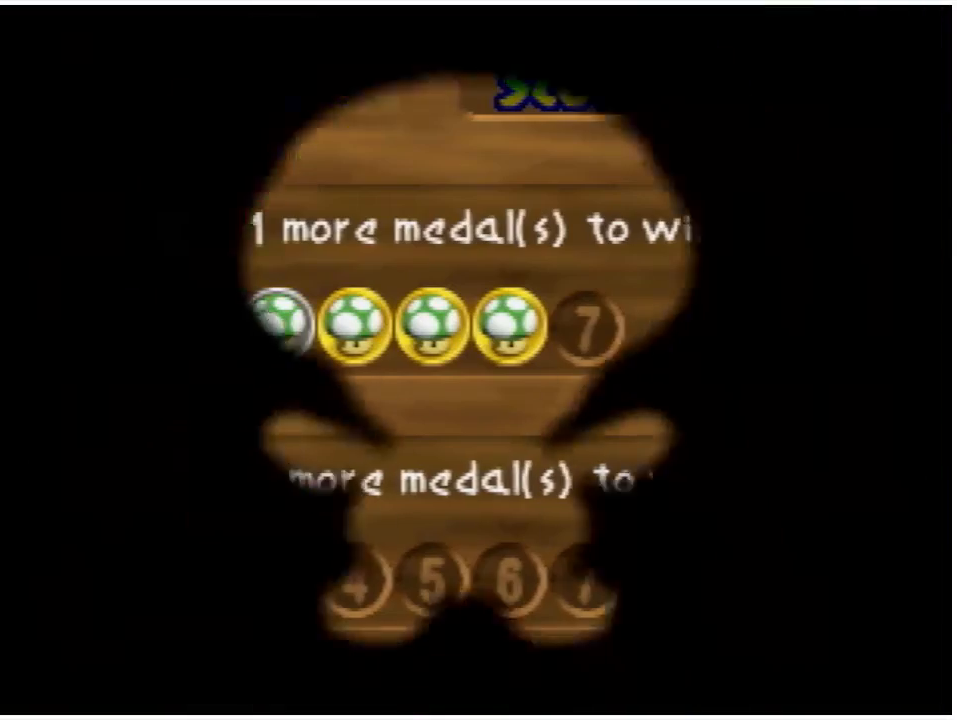
{"buttons": [], "left_stick": "center", "events": []}
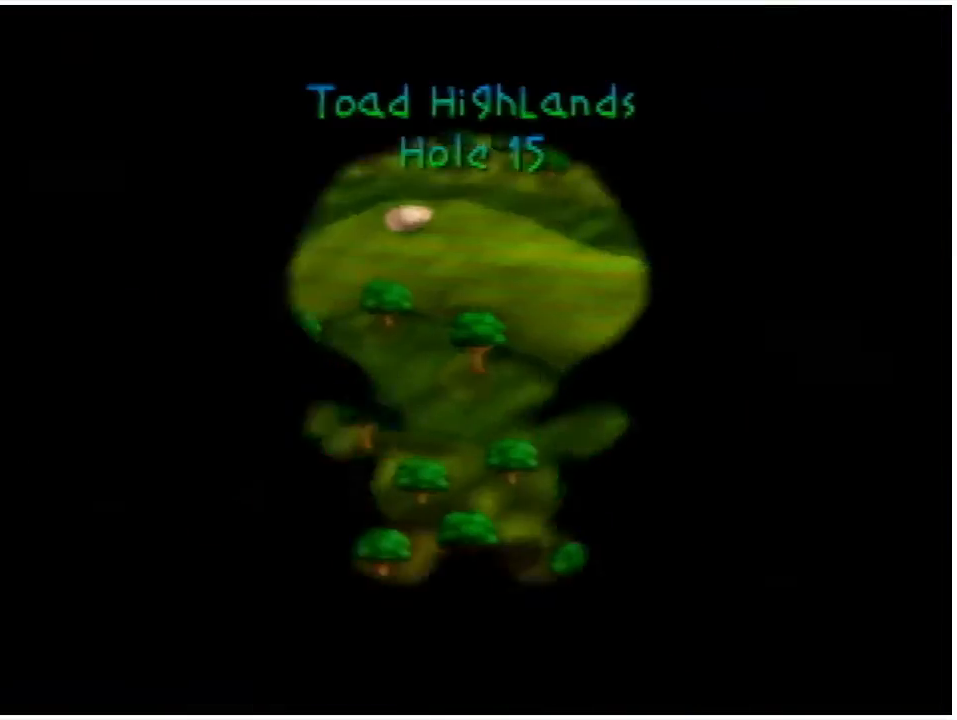
{"buttons": [], "left_stick": "center", "events": []}
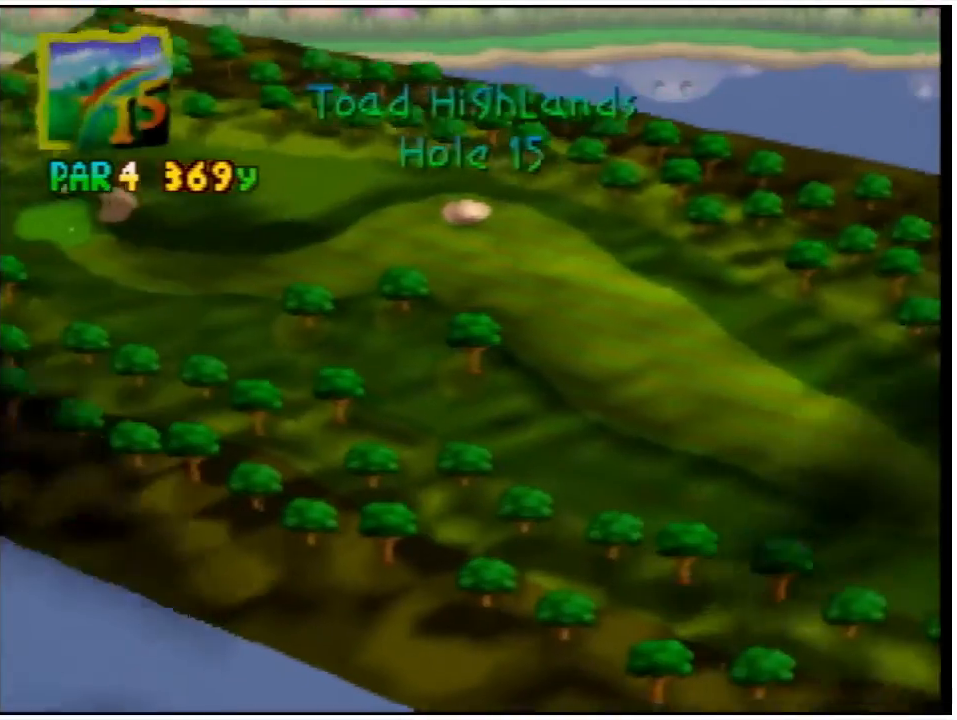
{"buttons": [], "left_stick": "center", "events": [[167, "A", "down"], [333, "A", "up"]]}
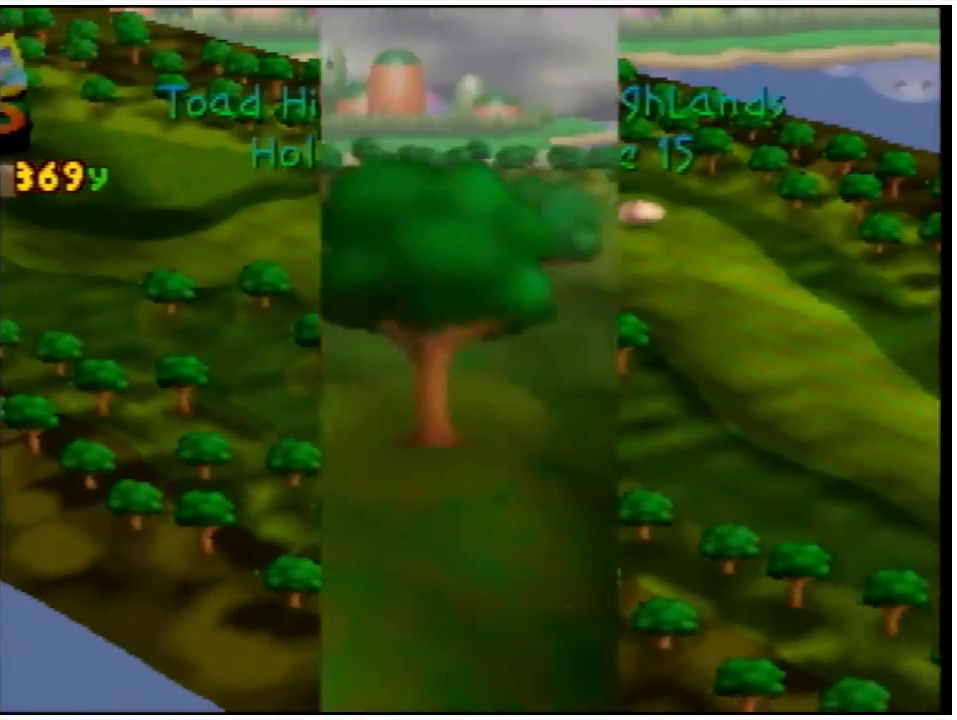
{"buttons": [], "left_stick": "center", "events": [[300, "A", "down"], [467, "A", "up"]]}